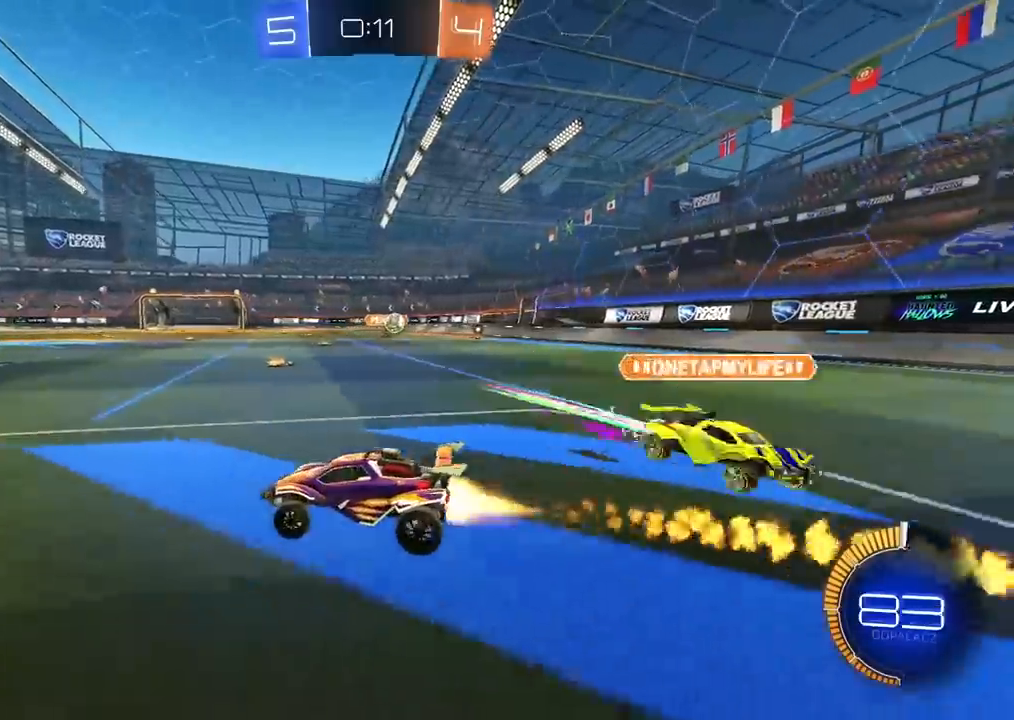
Gameplay with a controller (PlayStation layout); each line is a JSON object with the inputs held at the frame after it (dt_ms = milliseconds from this image to that frame). "events" lists button and stick changes between this image and that frame as [ms after this image, input, new state], when the widget could be followed in between.
{"dt_ms": 500, "buttons": ["R2"], "left_stick": "left", "right_stick": "center", "events": [[33, "CIRCLE", "up"], [67, "L1", "down"], [200, "L1", "up"]]}
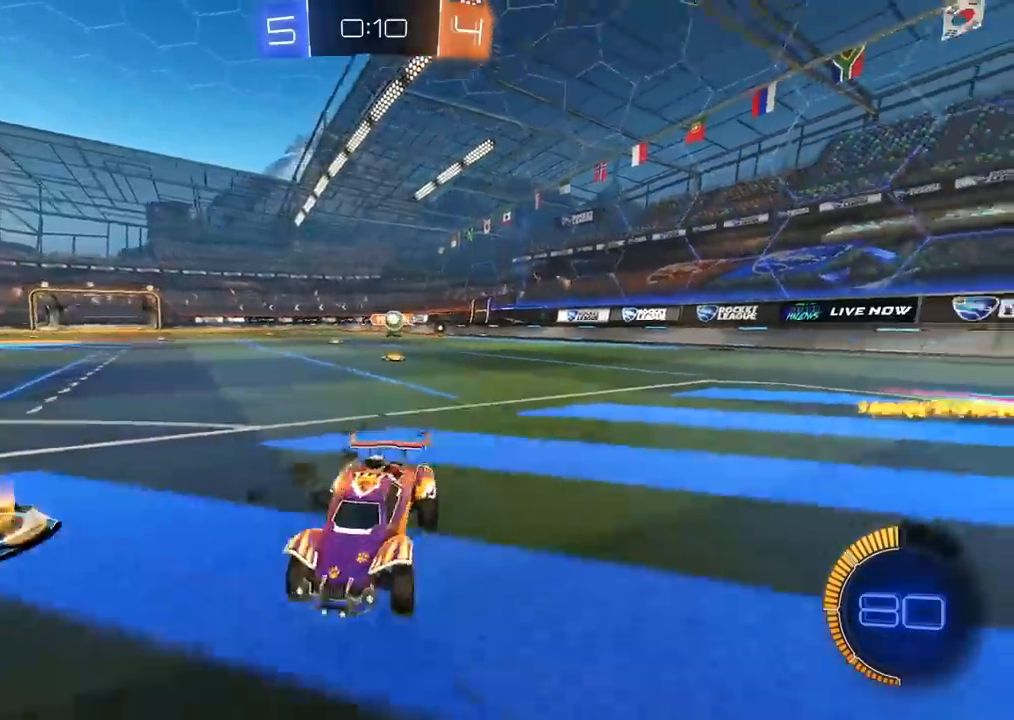
{"dt_ms": 500, "buttons": ["R2"], "left_stick": "left", "right_stick": "center", "events": [[17, "TRIANGLE", "down"], [100, "TRIANGLE", "up"], [133, "left_stick", "center"], [200, "left_stick", "left"]]}
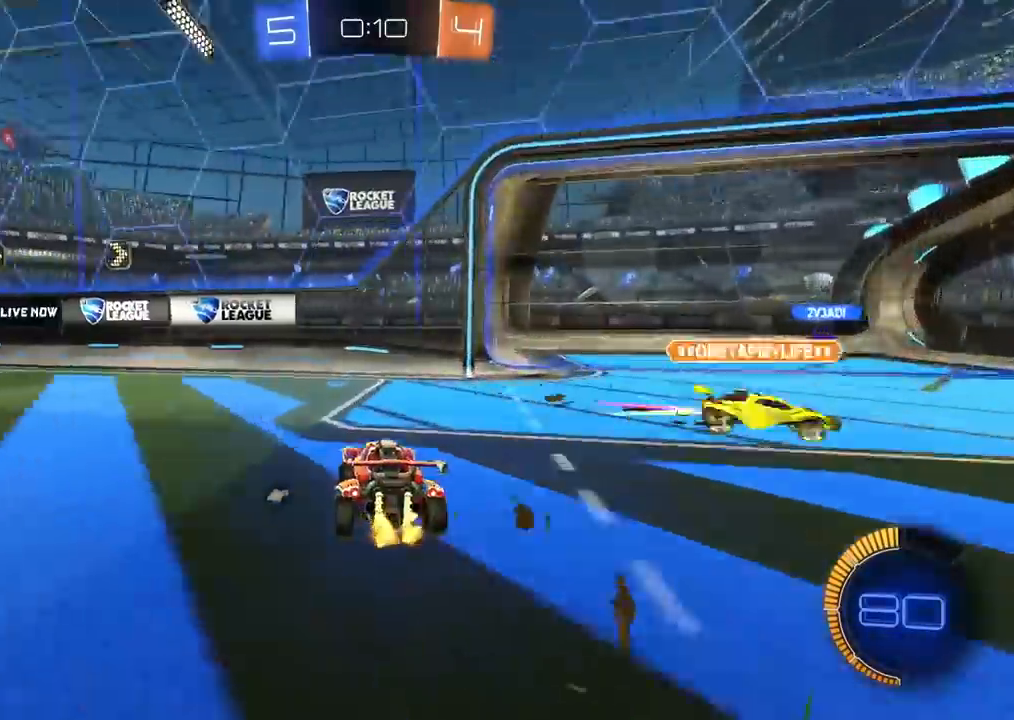
{"dt_ms": 500, "buttons": ["R2"], "left_stick": "left", "right_stick": "center", "events": [[33, "left_stick", "center"], [183, "TRIANGLE", "down"], [217, "left_stick", "down-left"], [267, "left_stick", "left"], [283, "L1", "down"], [283, "TRIANGLE", "up"], [433, "L1", "up"]]}
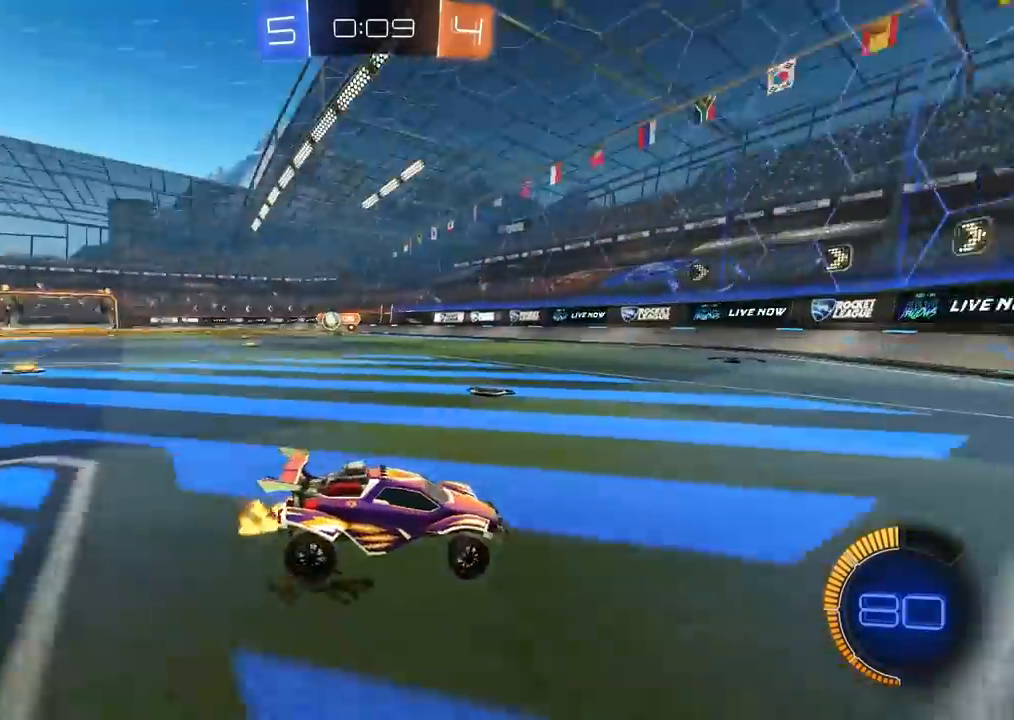
{"dt_ms": 500, "buttons": ["R2"], "left_stick": "left", "right_stick": "center", "events": []}
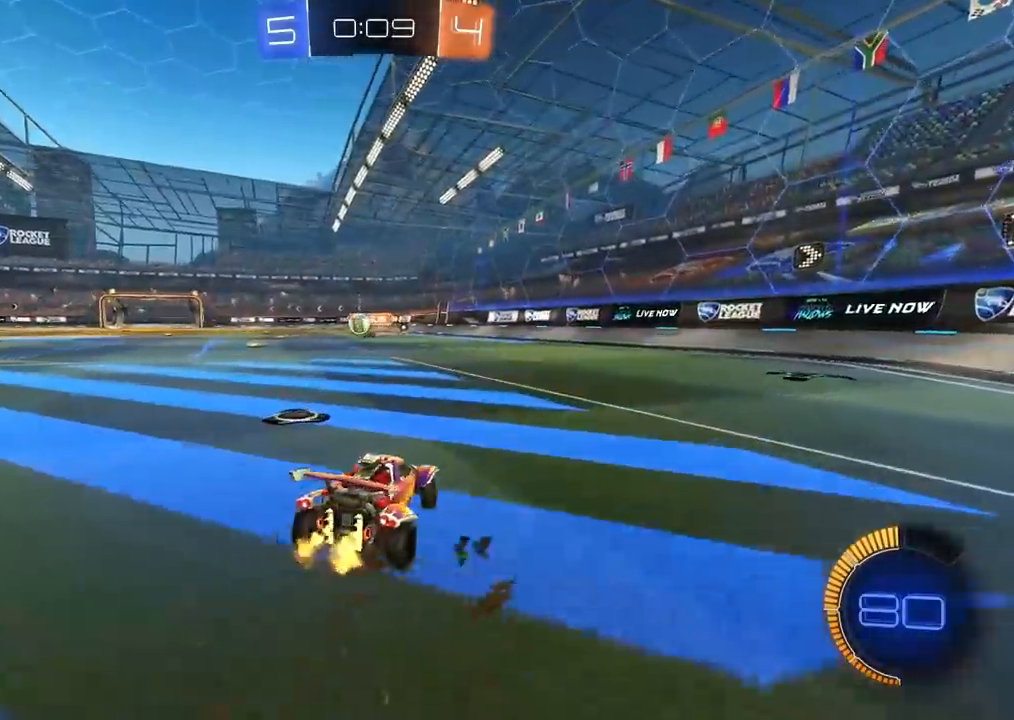
{"dt_ms": 500, "buttons": [], "left_stick": "left", "right_stick": "center", "events": [[400, "R2", "up"]]}
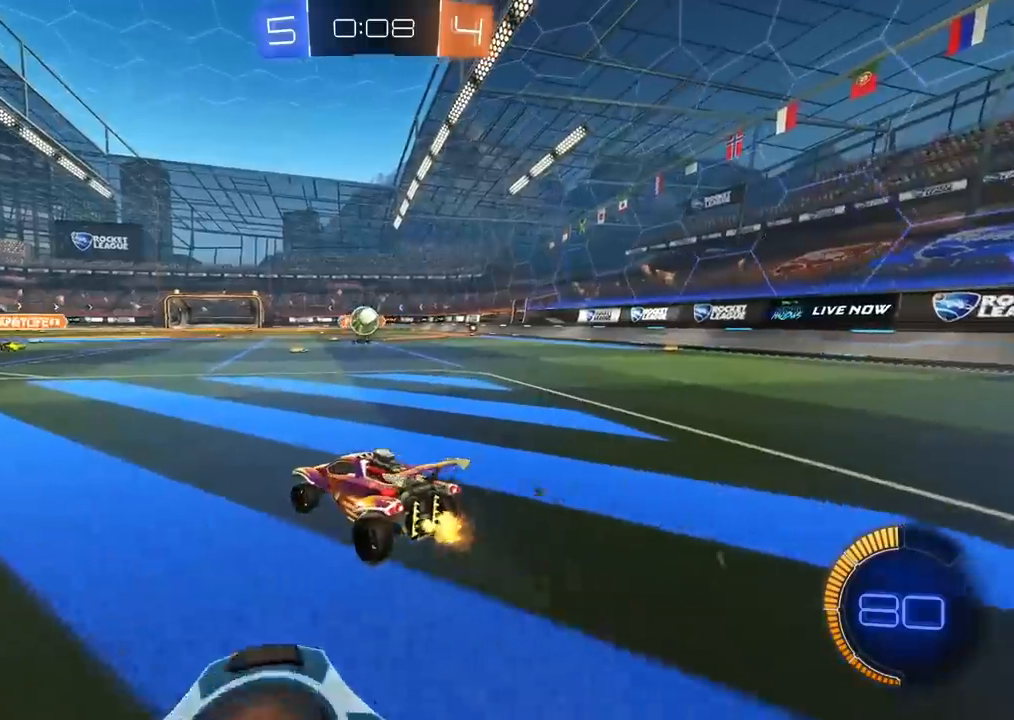
{"dt_ms": 1000, "buttons": ["CIRCLE", "R2"], "left_stick": "center", "right_stick": "center", "events": [[33, "L2", "down"], [183, "L2", "up"], [267, "R2", "down"], [433, "R2", "up"], [500, "L2", "down"], [583, "left_stick", "center"], [700, "left_stick", "down-right"], [717, "CROSS", "down"], [717, "L2", "up"], [817, "left_stick", "down"], [850, "CIRCLE", "down"], [850, "R2", "down"], [917, "CROSS", "up"], [1000, "left_stick", "center"]]}
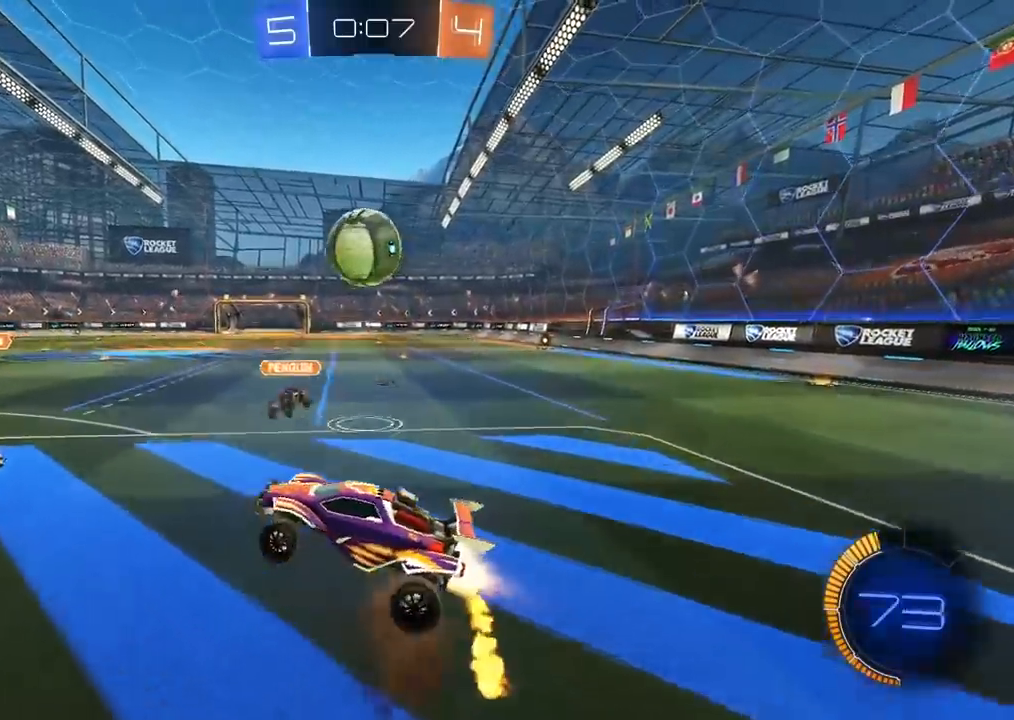
{"dt_ms": 500, "buttons": ["CROSS", "CIRCLE", "R2"], "left_stick": "up-right", "right_stick": "center", "events": [[33, "left_stick", "up"], [150, "left_stick", "right"], [367, "left_stick", "up-right"], [383, "CROSS", "down"]]}
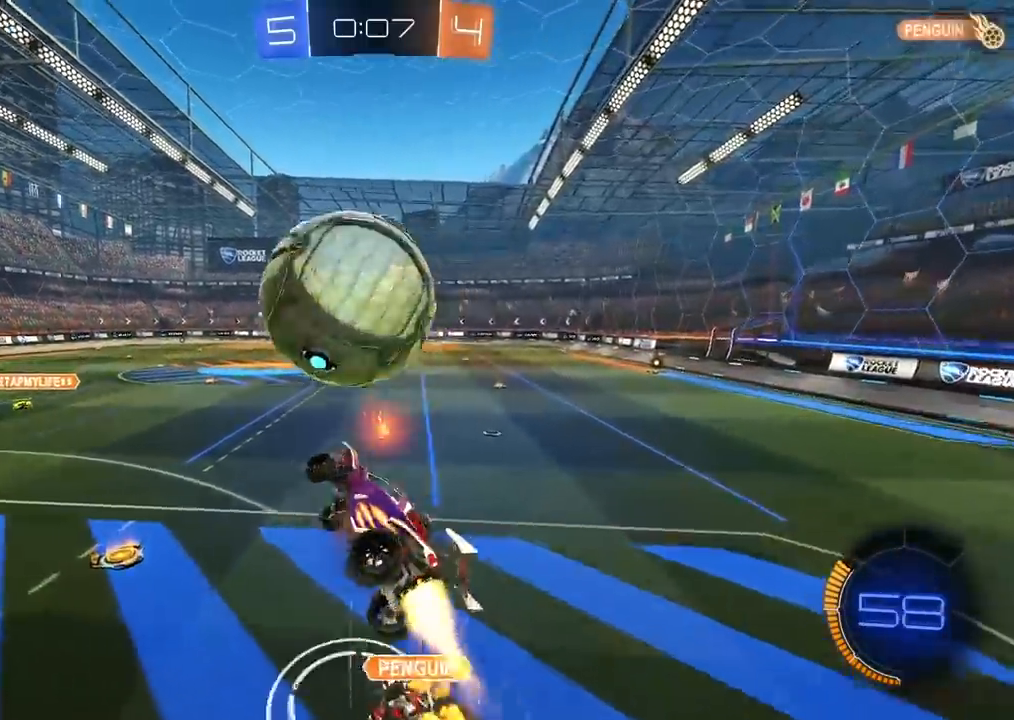
{"dt_ms": 500, "buttons": ["L2"], "left_stick": "up-left", "right_stick": "center", "events": [[67, "CIRCLE", "up"], [83, "CROSS", "up"], [83, "R2", "up"], [83, "left_stick", "down-right"], [200, "left_stick", "down"], [383, "left_stick", "left"], [417, "L2", "down"], [483, "left_stick", "up-left"]]}
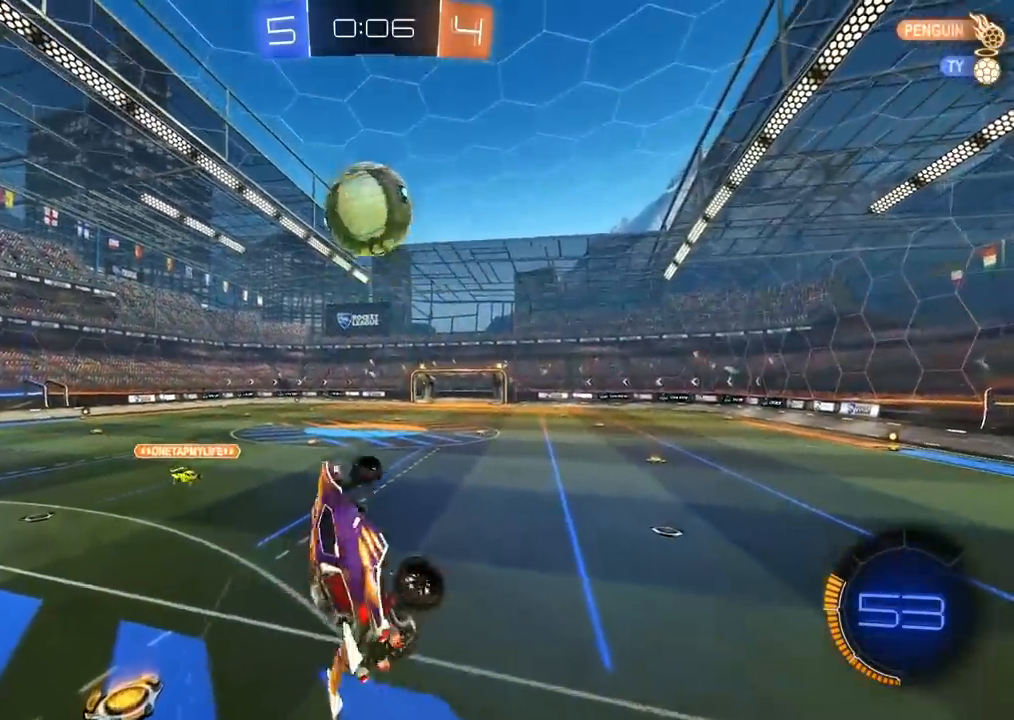
{"dt_ms": 1000, "buttons": ["R2"], "left_stick": "left", "right_stick": "center", "events": [[33, "left_stick", "up"], [100, "L2", "up"], [167, "R2", "down"], [183, "left_stick", "center"], [500, "left_stick", "down"], [633, "left_stick", "center"], [900, "left_stick", "left"]]}
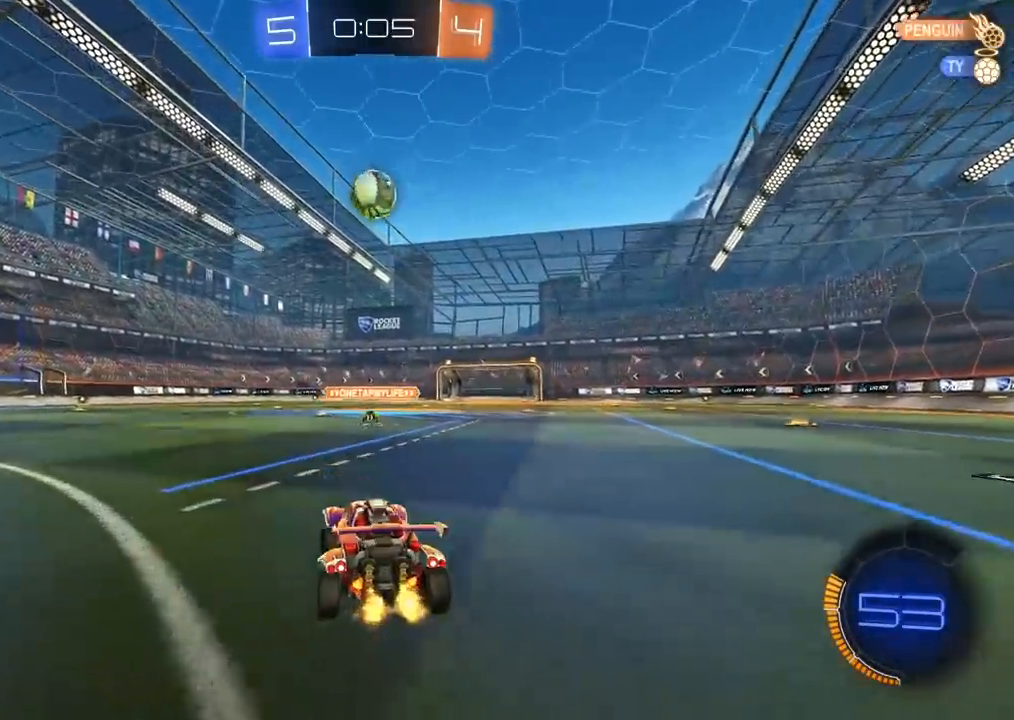
{"dt_ms": 500, "buttons": ["R2"], "left_stick": "center", "right_stick": "center", "events": [[17, "left_stick", "center"]]}
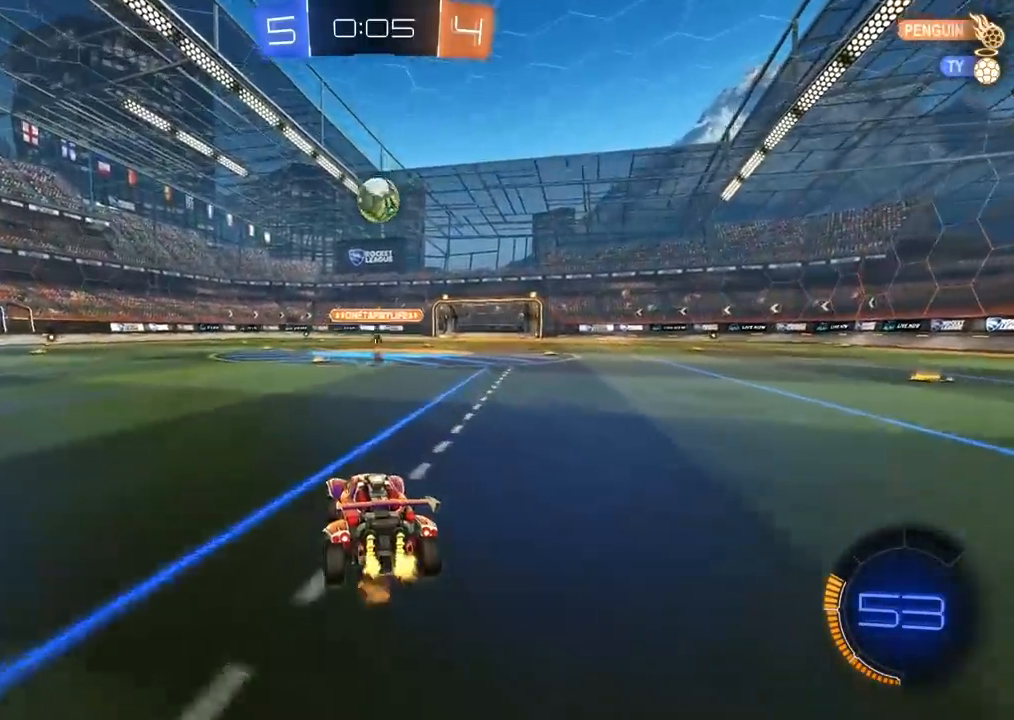
{"dt_ms": 500, "buttons": ["CIRCLE", "R2"], "left_stick": "center", "right_stick": "center", "events": [[117, "CIRCLE", "down"]]}
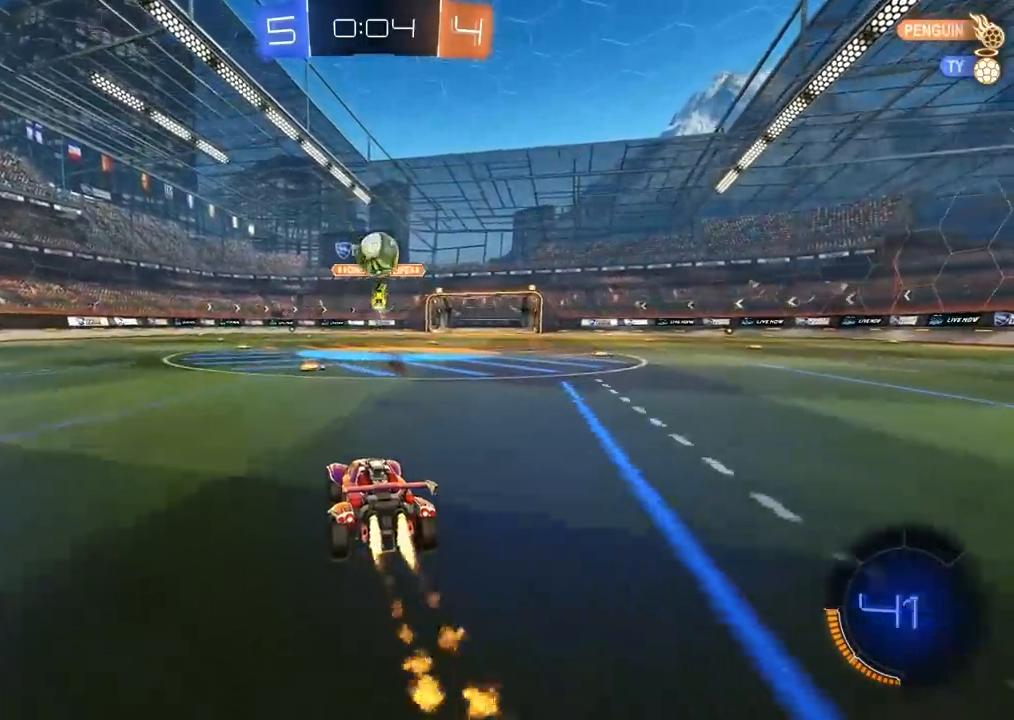
{"dt_ms": 500, "buttons": [], "left_stick": "left", "right_stick": "center", "events": [[150, "CIRCLE", "up"], [217, "R2", "up"], [350, "left_stick", "left"], [383, "L2", "down"], [433, "L2", "up"]]}
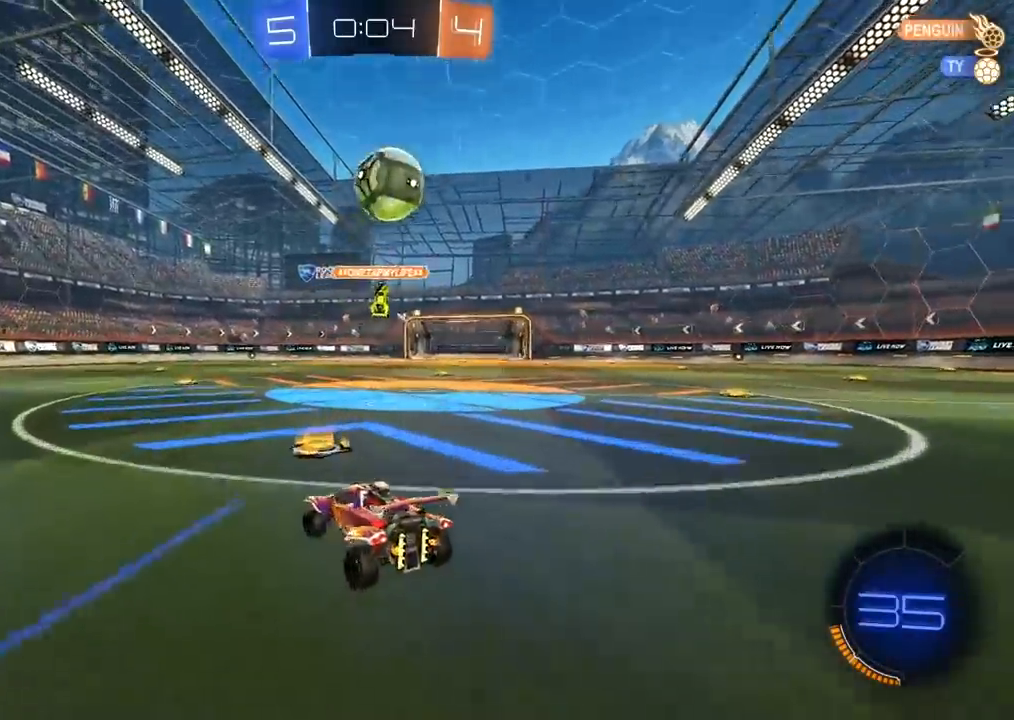
{"dt_ms": 500, "buttons": ["R2"], "left_stick": "left", "right_stick": "center", "events": [[50, "R2", "down"]]}
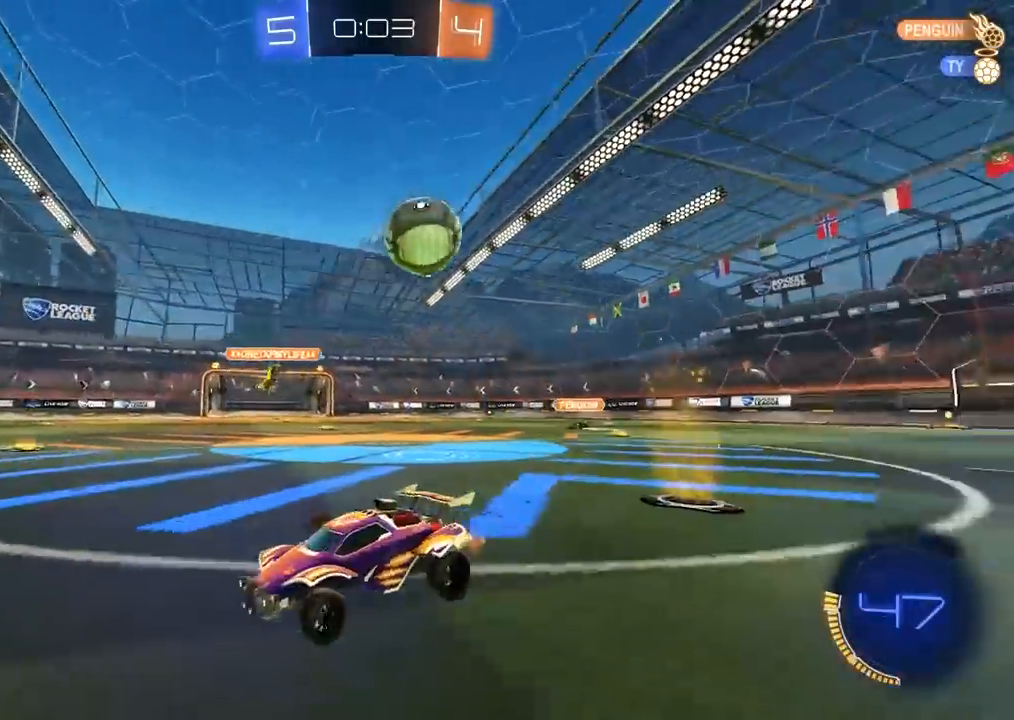
{"dt_ms": 500, "buttons": ["L1"], "left_stick": "left", "right_stick": "center", "events": [[350, "left_stick", "down-left"], [417, "L1", "down"], [417, "left_stick", "left"], [450, "R2", "up"]]}
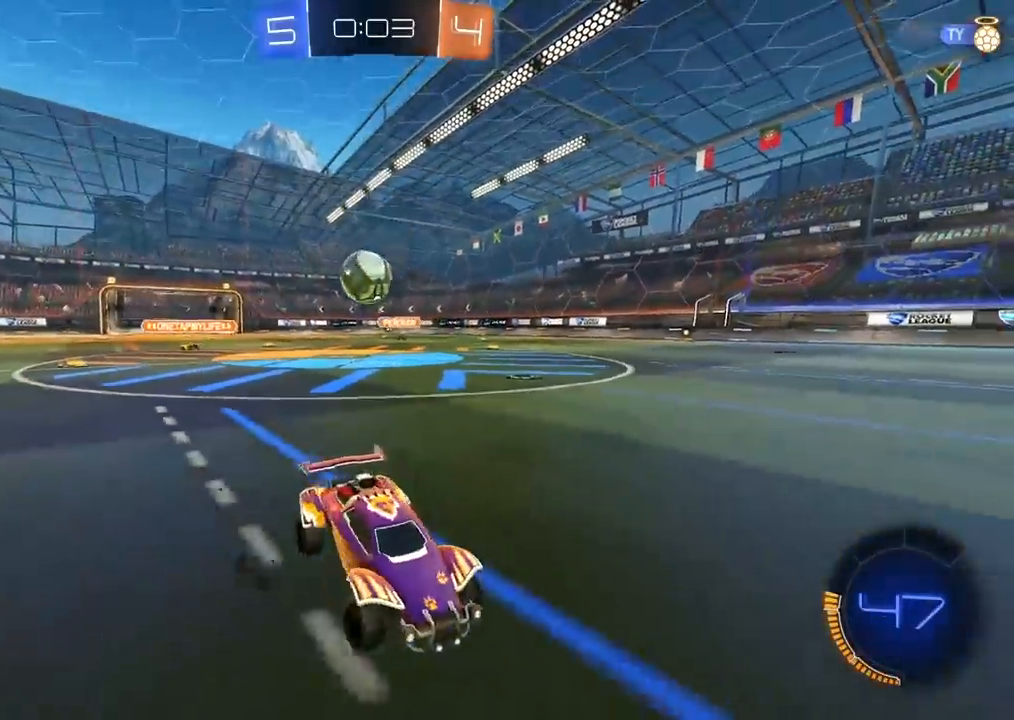
{"dt_ms": 500, "buttons": ["R2"], "left_stick": "left", "right_stick": "center", "events": [[100, "R2", "down"], [117, "L1", "up"]]}
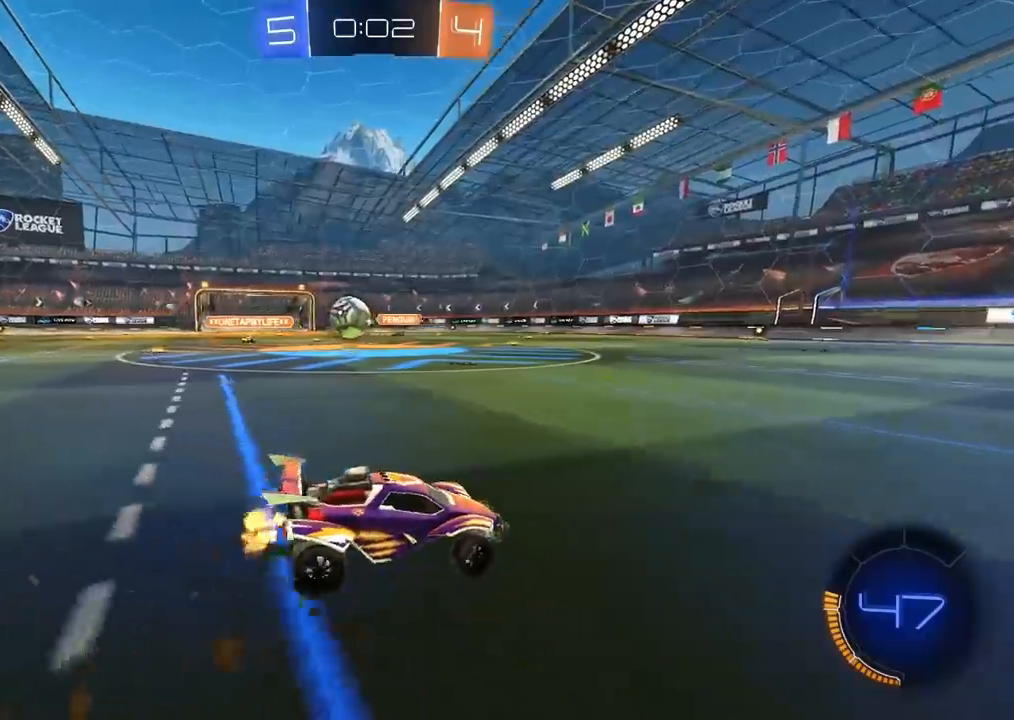
{"dt_ms": 500, "buttons": ["R2"], "left_stick": "left", "right_stick": "center", "events": [[150, "left_stick", "right"], [367, "left_stick", "center"], [417, "left_stick", "left"]]}
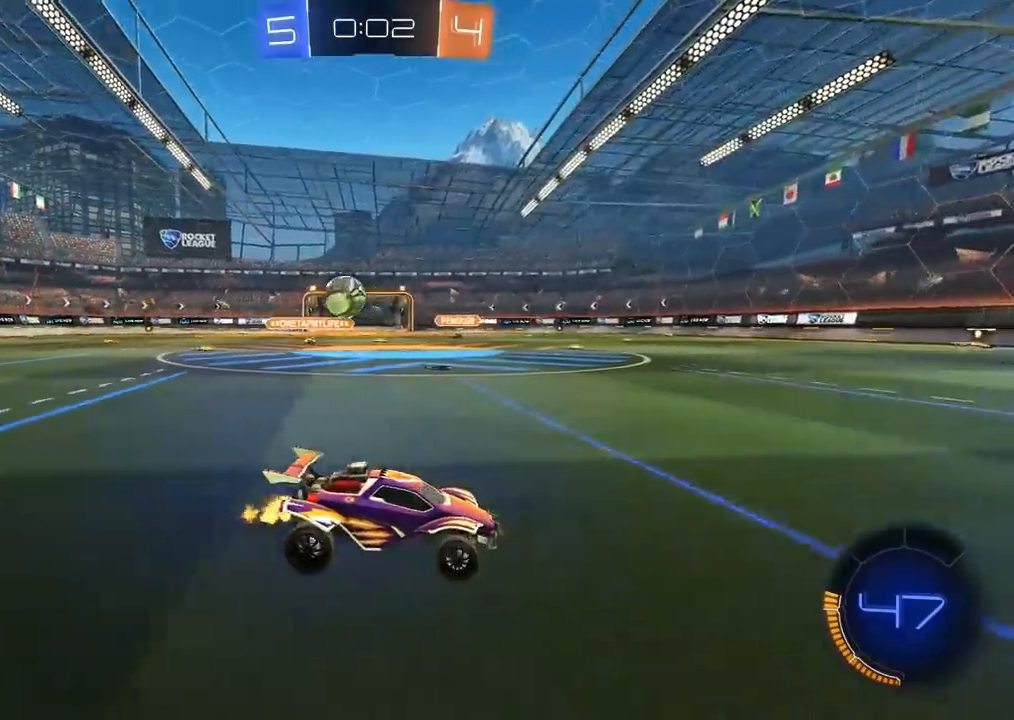
{"dt_ms": 1000, "buttons": [], "left_stick": "center", "right_stick": "center", "events": [[67, "left_stick", "center"], [200, "left_stick", "right"], [867, "R2", "up"], [983, "left_stick", "center"]]}
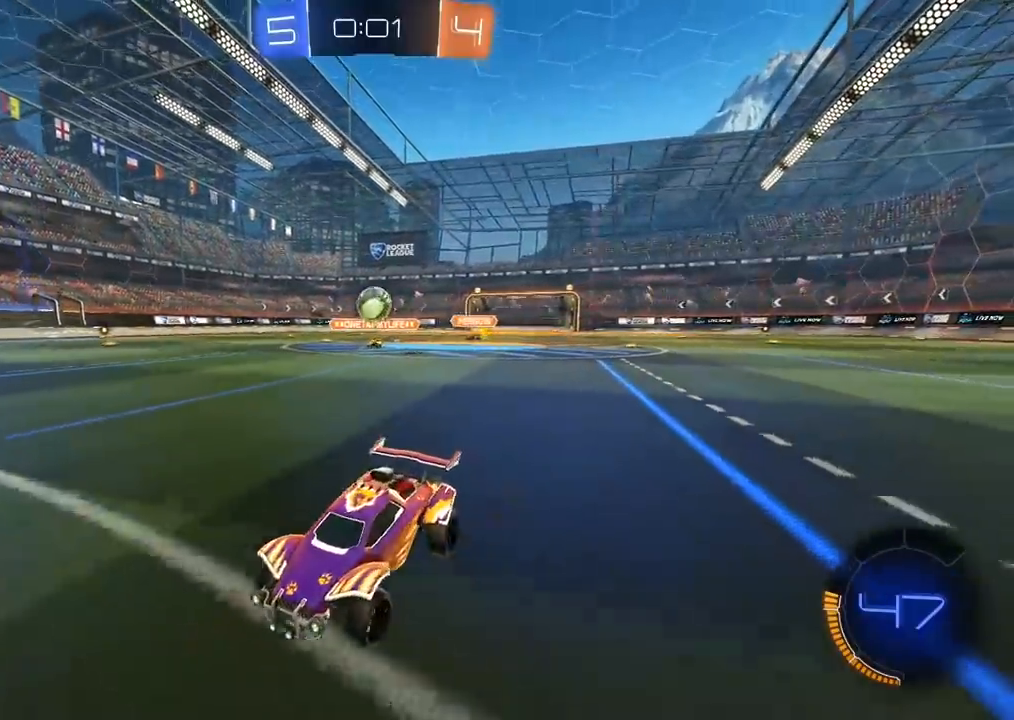
{"dt_ms": 500, "buttons": ["R2"], "left_stick": "left", "right_stick": "center", "events": [[33, "L2", "down"], [33, "left_stick", "right"], [267, "L2", "up"], [300, "left_stick", "center"], [350, "R2", "down"], [450, "left_stick", "left"]]}
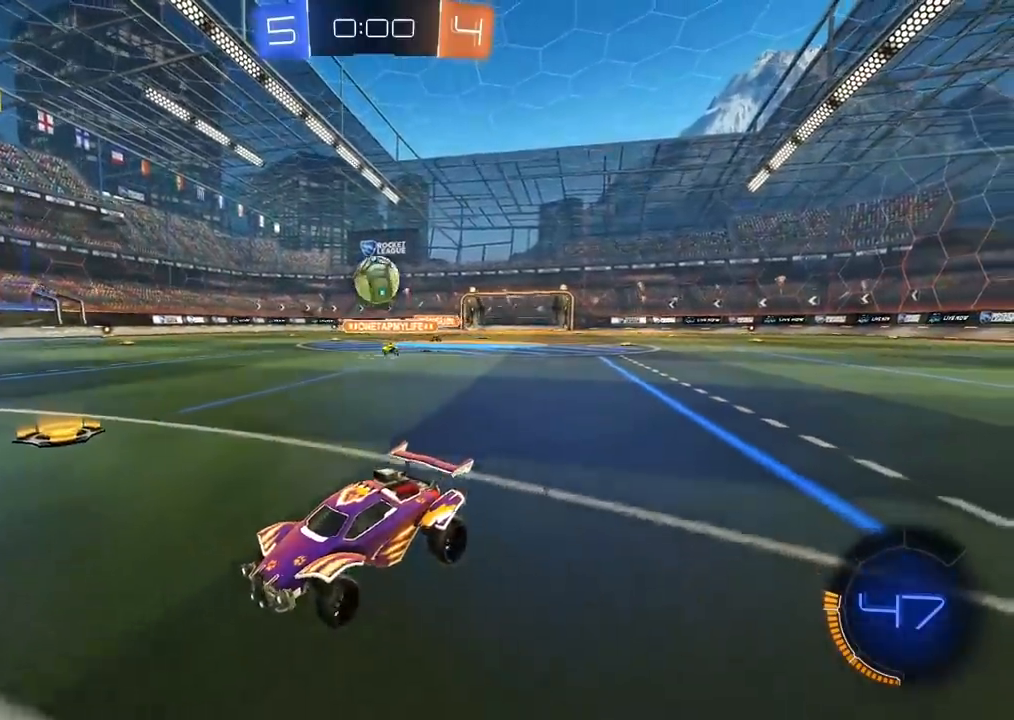
{"dt_ms": 500, "buttons": ["R2"], "left_stick": "center", "right_stick": "center", "events": [[83, "left_stick", "center"]]}
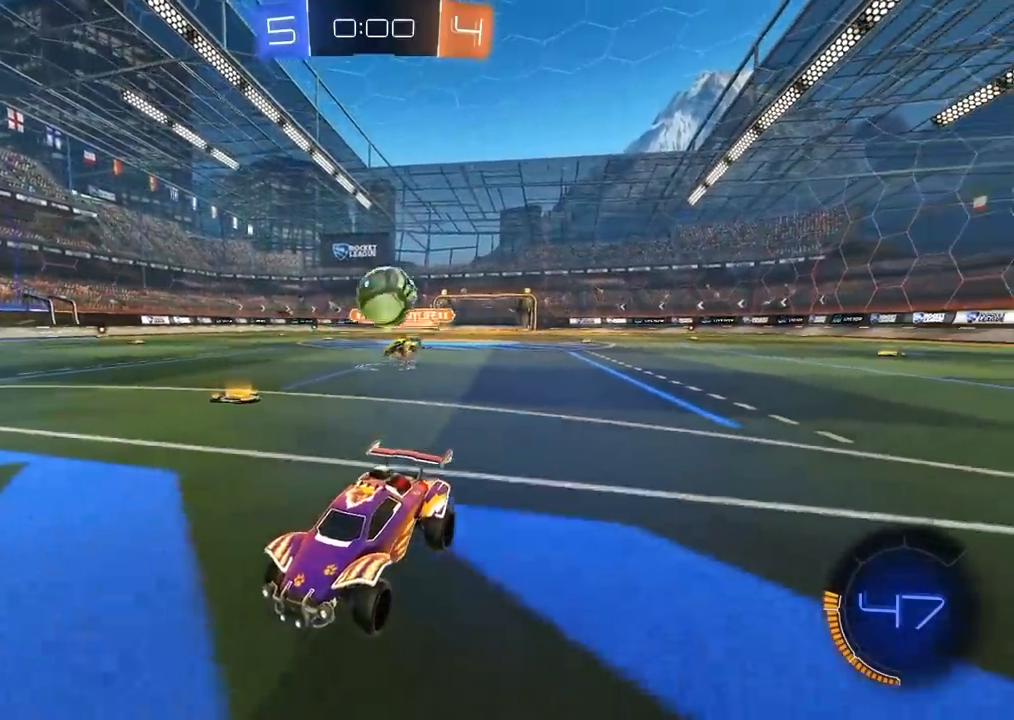
{"dt_ms": 500, "buttons": ["CROSS"], "left_stick": "down", "right_stick": "center", "events": [[117, "R2", "up"], [317, "left_stick", "right"], [383, "CIRCLE", "down"], [383, "CROSS", "down"], [400, "CIRCLE", "up"], [483, "left_stick", "down"]]}
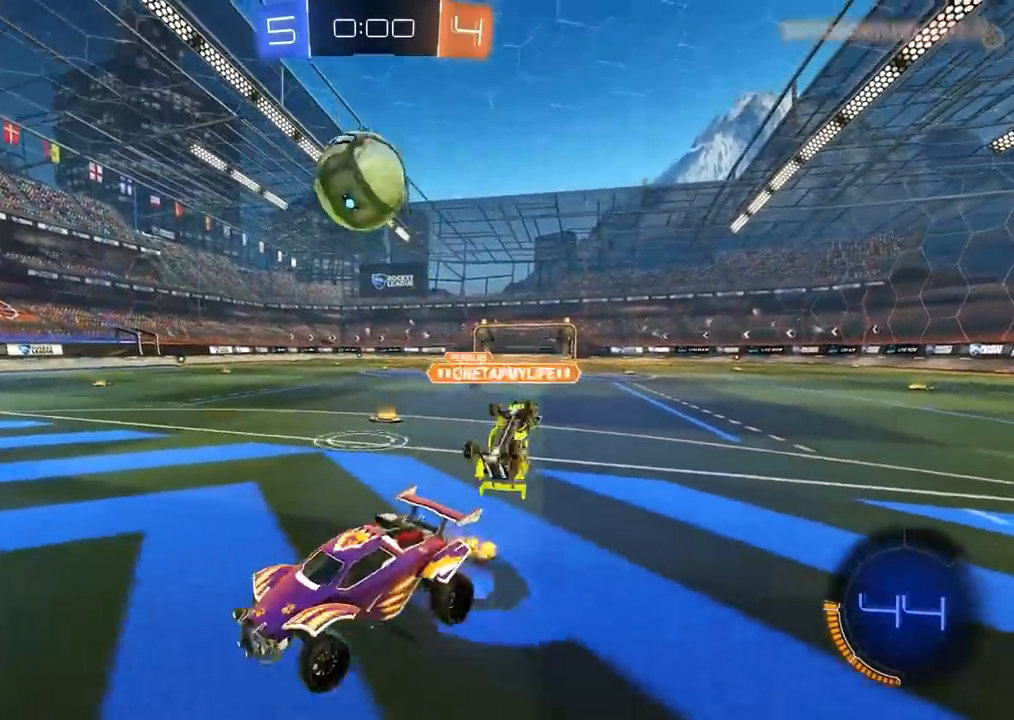
{"dt_ms": 500, "buttons": ["CROSS", "CIRCLE", "R2"], "left_stick": "down", "right_stick": "center", "events": [[17, "CROSS", "up"], [33, "R2", "down"], [33, "left_stick", "center"], [50, "CIRCLE", "down"], [100, "CROSS", "down"], [150, "left_stick", "down-left"], [333, "left_stick", "center"], [400, "left_stick", "down"]]}